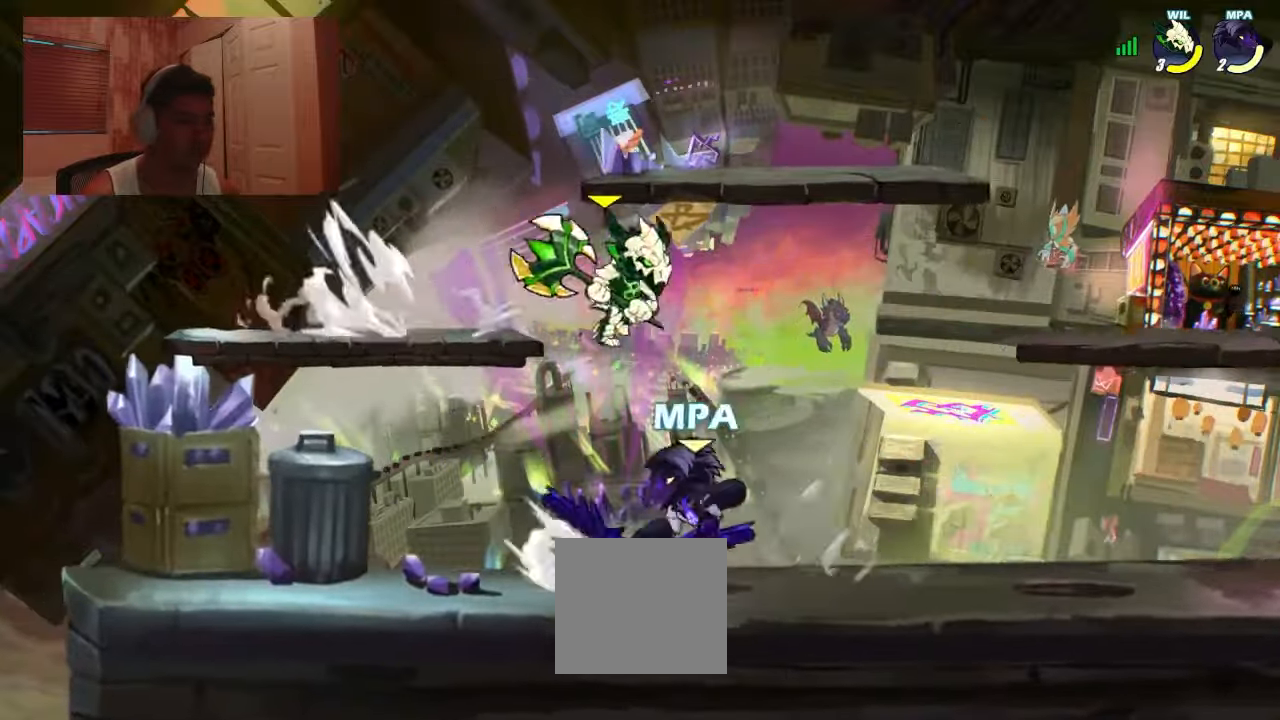
Gameplay with a controller (PlayStation layout); each line is a JSON object with the inputs held at the frame after it. "events" lists button and stick changes between this image and that frame as [ms after this image, input, new state], when the widget could be followed in between. Not read: R1 left_stick right_stick.
{"buttons": ["DPAD_RIGHT"], "events": [[33, "DPAD_LEFT", "down"], [33, "SQUARE", "down"], [100, "DPAD_UP", "up"], [133, "DPAD_LEFT", "up"], [133, "SQUARE", "up"], [400, "CROSS", "down"], [400, "DPAD_RIGHT", "down"], [500, "CROSS", "up"]]}
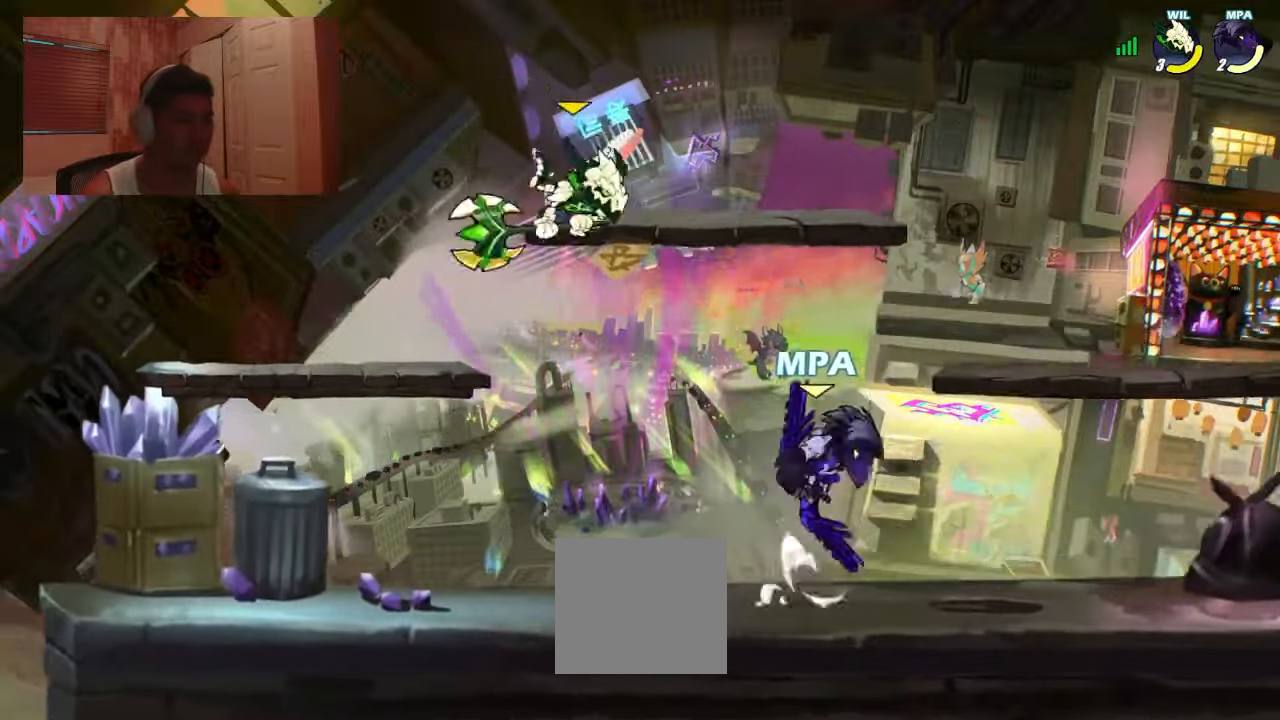
{"buttons": ["DPAD_LEFT"], "events": [[66, "DPAD_LEFT", "down"], [66, "DPAD_RIGHT", "up"], [66, "DPAD_UP", "down"], [100, "CROSS", "down"], [133, "R2", "down"], [166, "CROSS", "up"], [166, "DPAD_UP", "up"], [200, "R2", "up"]]}
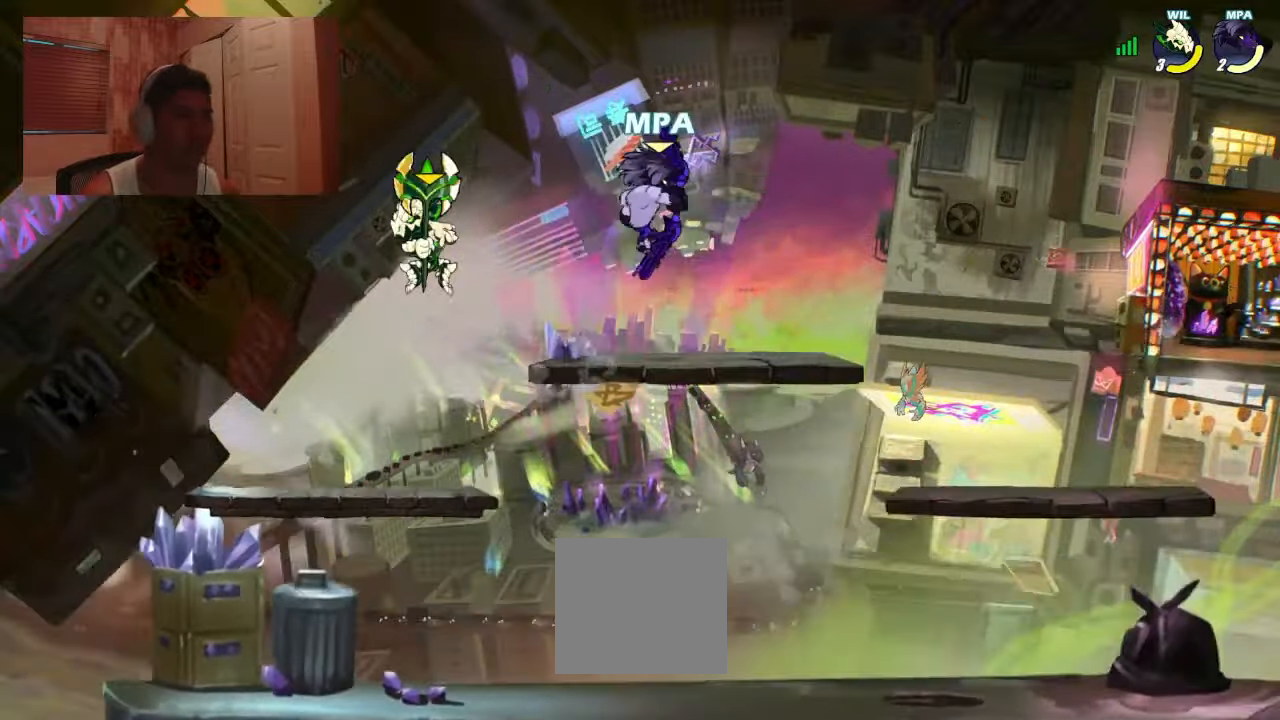
{"buttons": ["DPAD_DOWN", "DPAD_RIGHT"], "events": [[233, "DPAD_DOWN", "down"], [266, "CROSS", "down"], [333, "DPAD_DOWN", "up"], [400, "CROSS", "up"], [433, "DPAD_LEFT", "up"], [466, "DPAD_DOWN", "down"], [500, "DPAD_RIGHT", "down"]]}
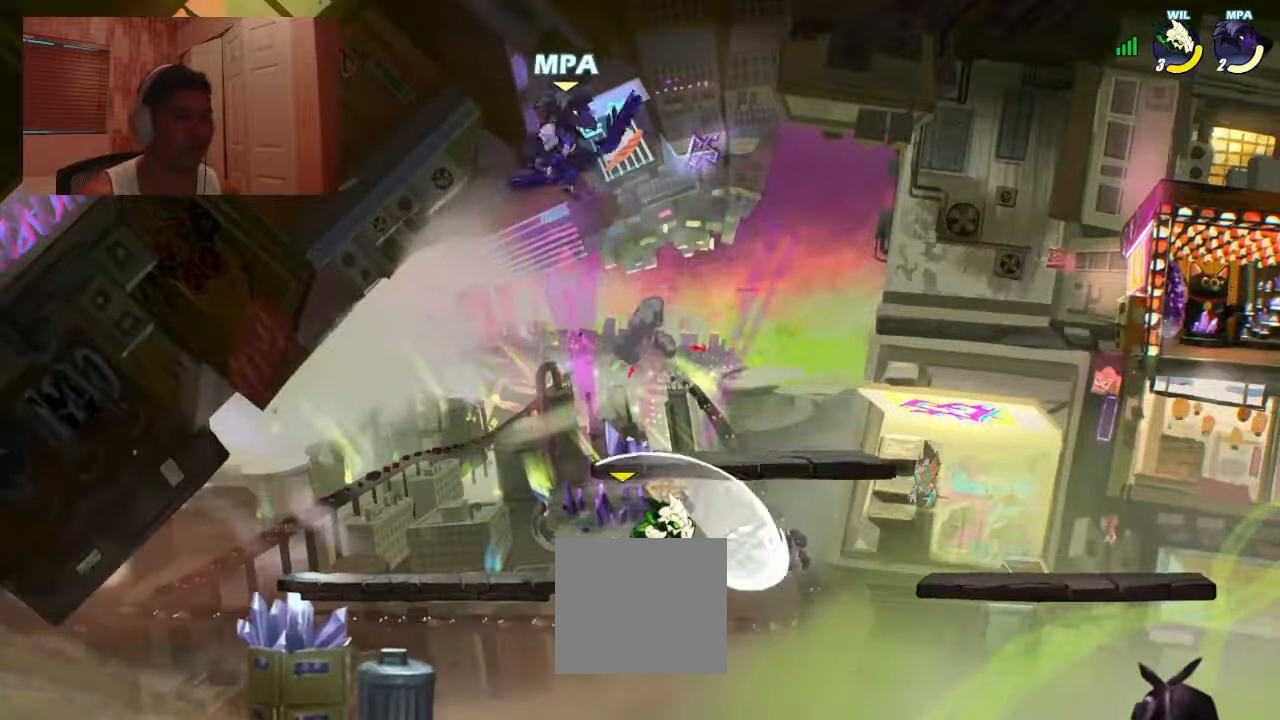
{"buttons": [], "events": [[366, "DPAD_RIGHT", "up"], [366, "SQUARE", "down"], [500, "DPAD_DOWN", "up"], [500, "SQUARE", "up"]]}
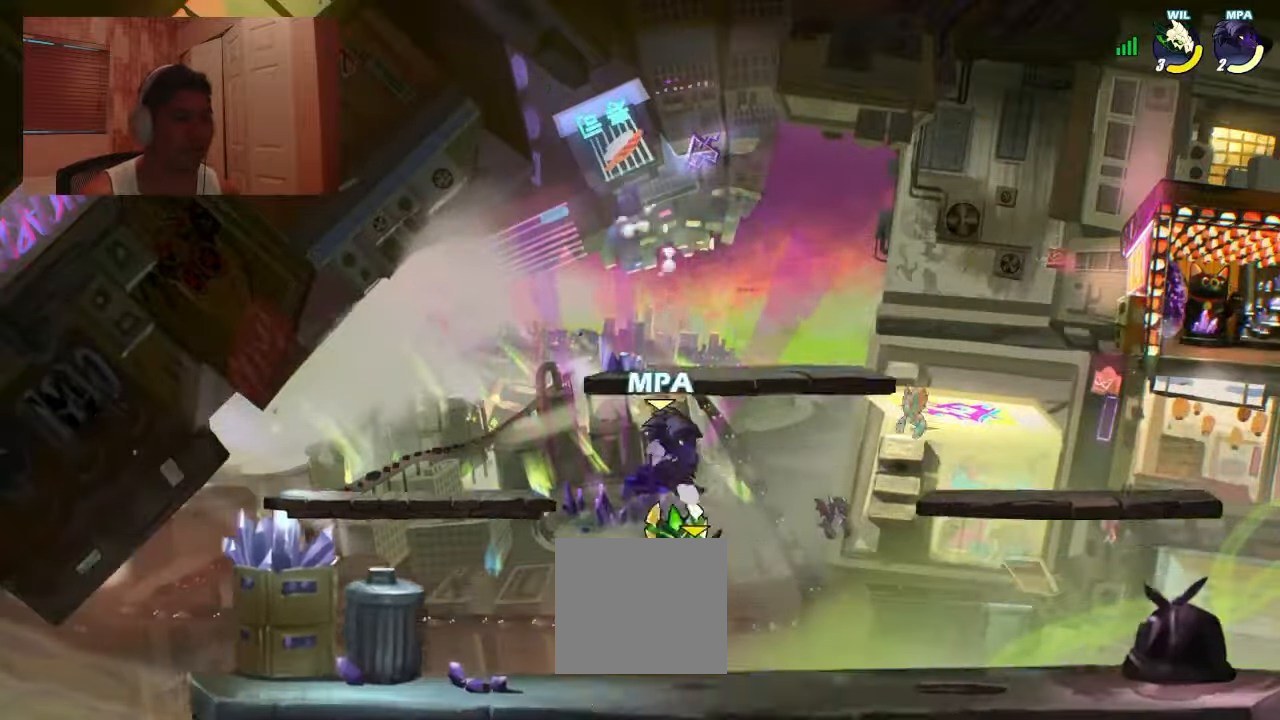
{"buttons": ["CROSS", "DPAD_LEFT"], "events": [[433, "DPAD_LEFT", "down"], [500, "CROSS", "down"]]}
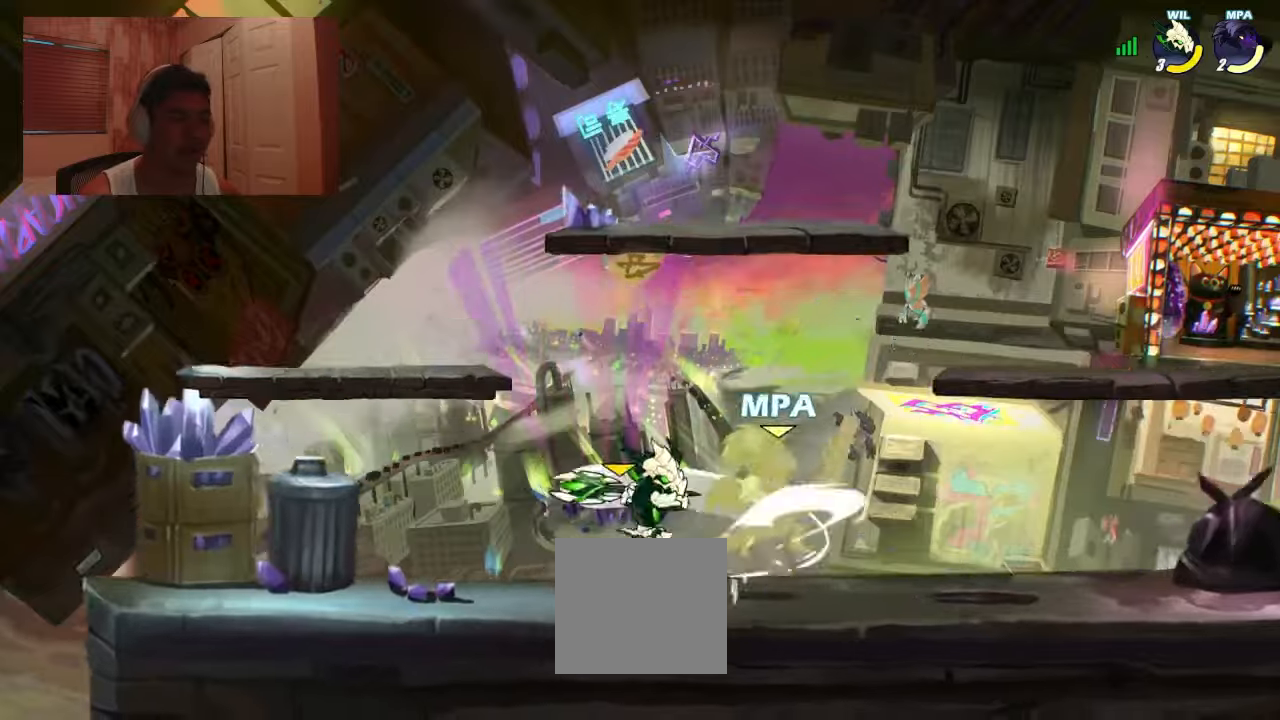
{"buttons": [], "events": [[100, "CROSS", "up"], [167, "DPAD_LEFT", "up"]]}
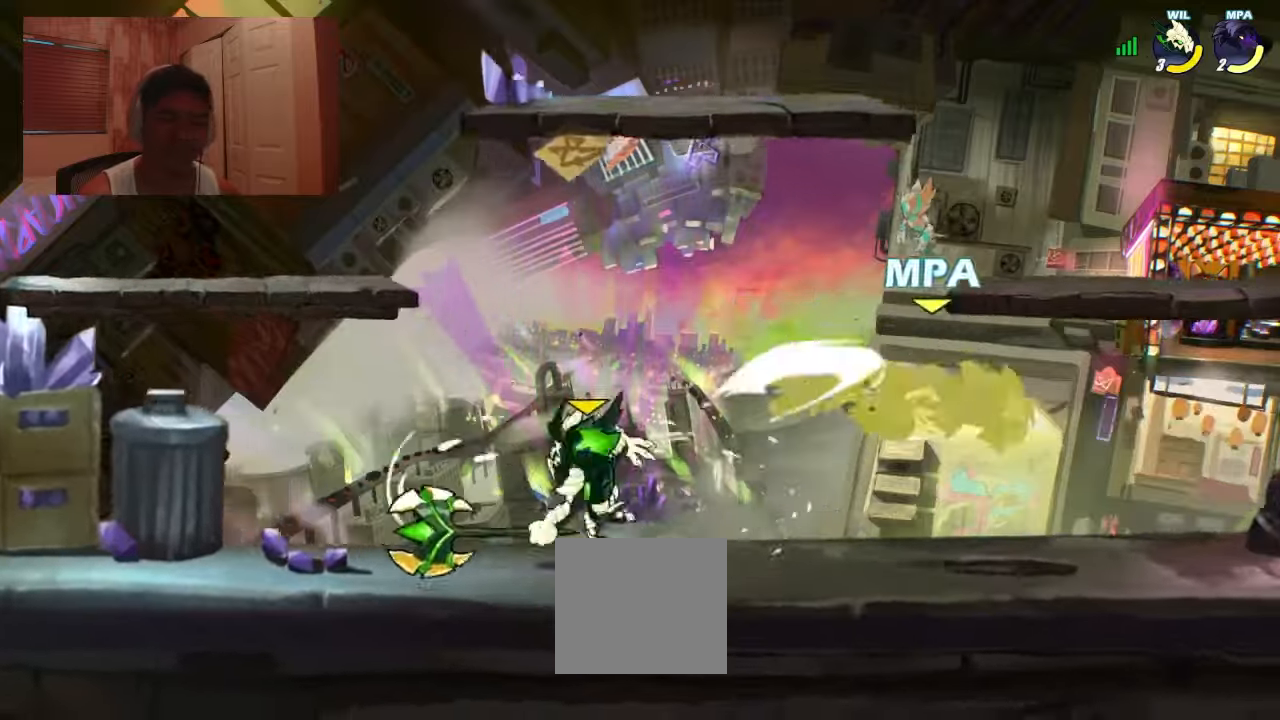
{"buttons": ["CROSS", "DPAD_UP", "DPAD_RIGHT"], "events": [[233, "DPAD_RIGHT", "down"], [367, "DPAD_UP", "down"], [433, "CROSS", "down"]]}
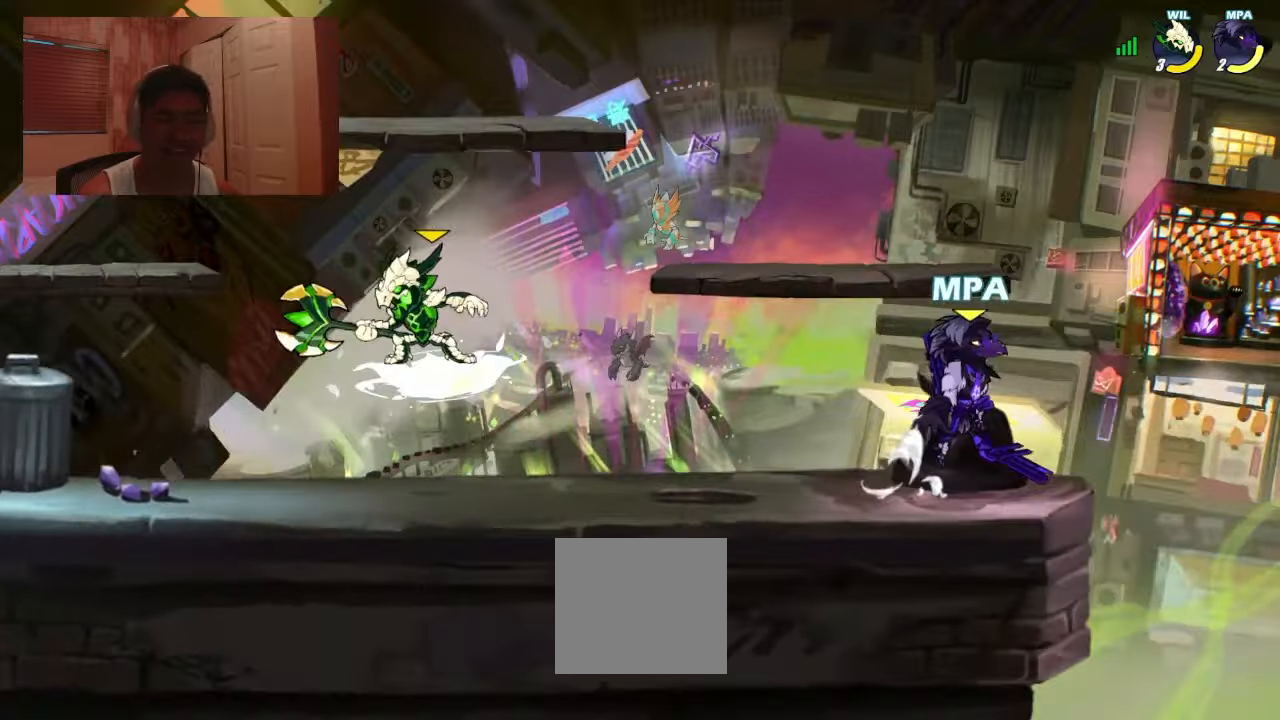
{"buttons": ["DPAD_DOWN", "DPAD_LEFT"], "events": [[33, "DPAD_RIGHT", "up"], [67, "CROSS", "up"], [67, "DPAD_UP", "up"], [100, "DPAD_LEFT", "down"], [167, "DPAD_UP", "down"], [267, "DPAD_UP", "up"], [367, "DPAD_DOWN", "down"], [433, "DPAD_DOWN", "up"], [500, "DPAD_DOWN", "down"]]}
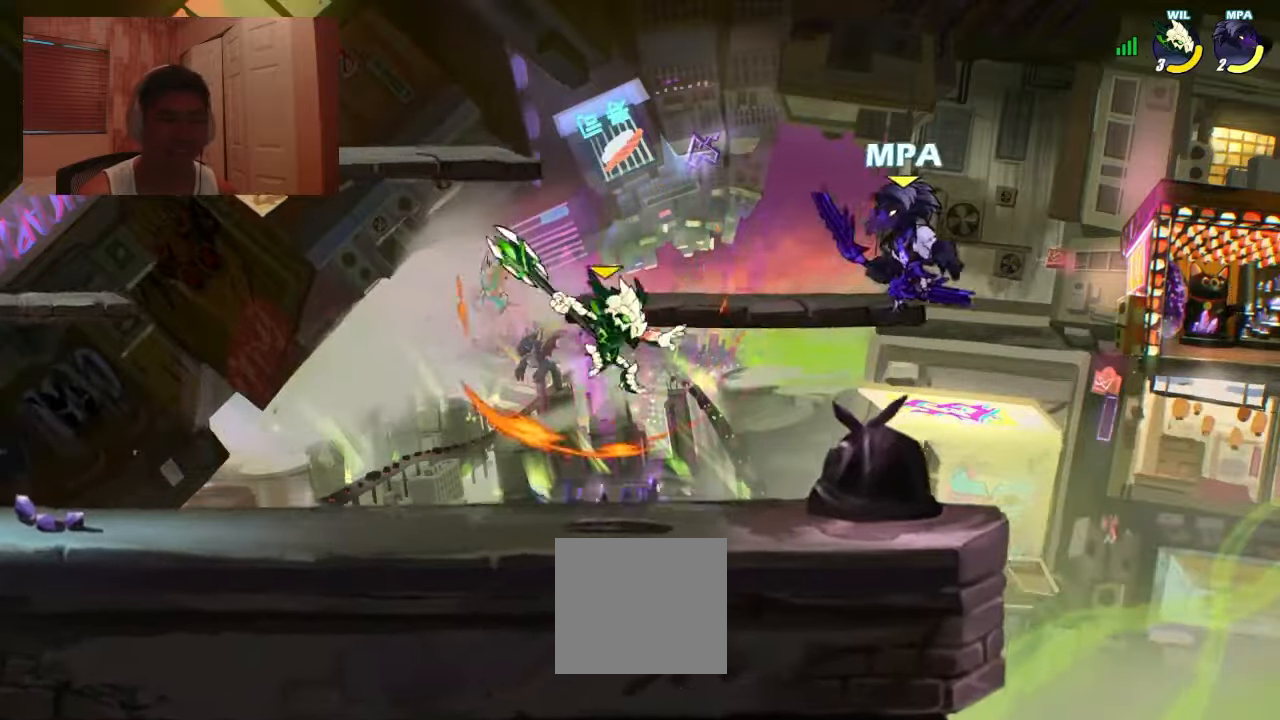
{"buttons": ["DPAD_RIGHT"], "events": [[33, "DPAD_DOWN", "up"], [33, "DPAD_LEFT", "up"], [33, "DPAD_RIGHT", "down"], [67, "DPAD_DOWN", "down"], [67, "DPAD_RIGHT", "up"], [100, "DPAD_DOWN", "up"], [100, "DPAD_LEFT", "down"], [167, "SQUARE", "down"], [267, "SQUARE", "up"], [333, "DPAD_LEFT", "up"], [400, "DPAD_RIGHT", "down"]]}
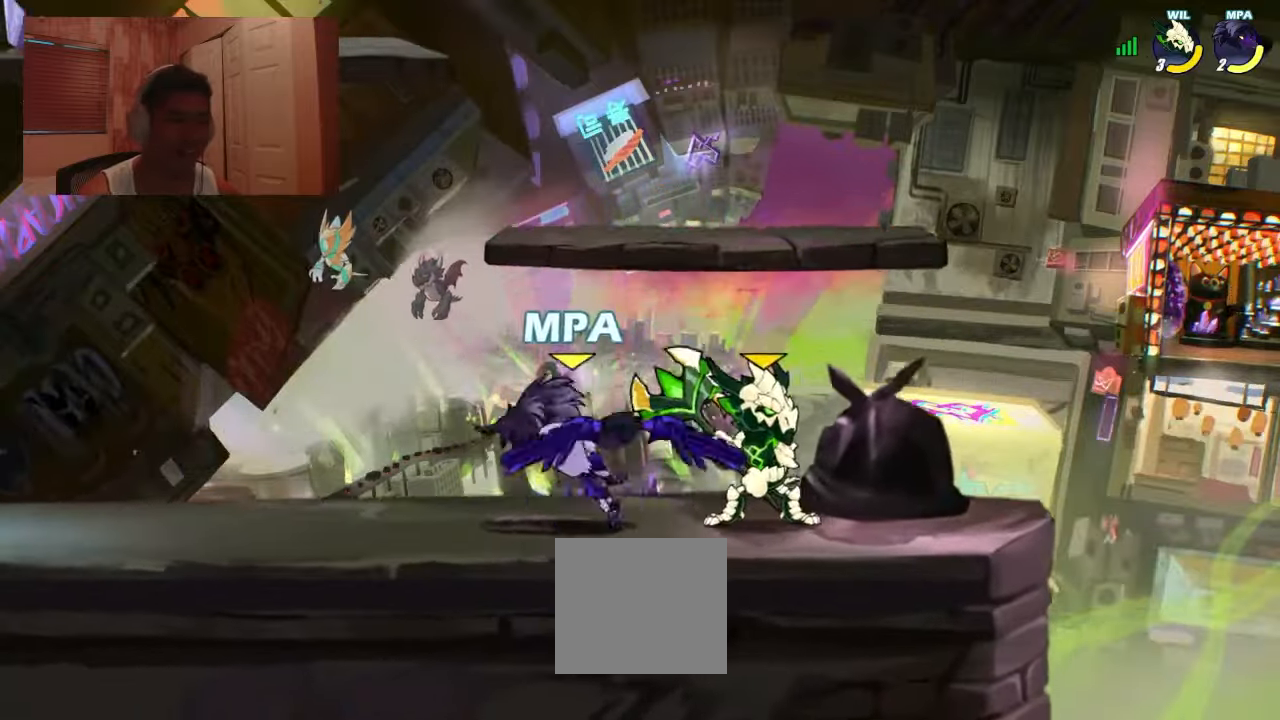
{"buttons": ["DPAD_RIGHT"], "events": [[100, "DPAD_RIGHT", "up"], [133, "DPAD_RIGHT", "down"]]}
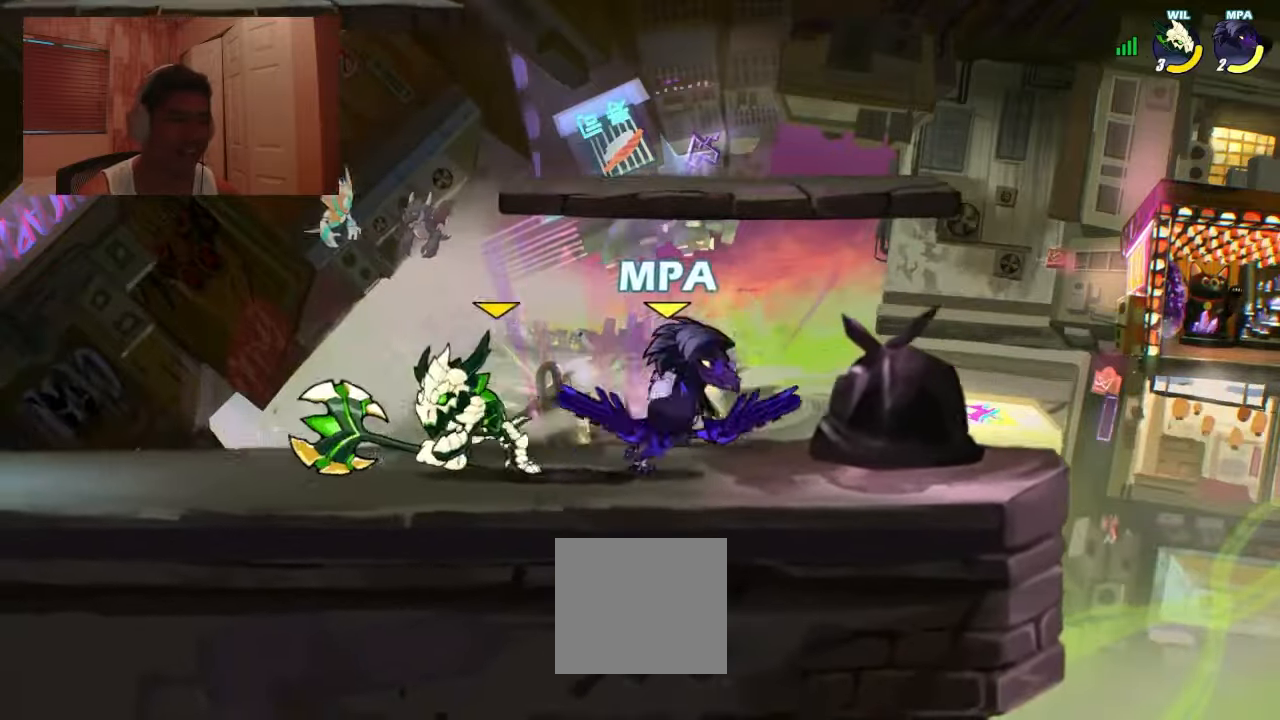
{"buttons": [], "events": [[33, "DPAD_LEFT", "down"], [33, "DPAD_RIGHT", "up"], [67, "SQUARE", "down"], [133, "SQUARE", "up"], [233, "DPAD_LEFT", "up"]]}
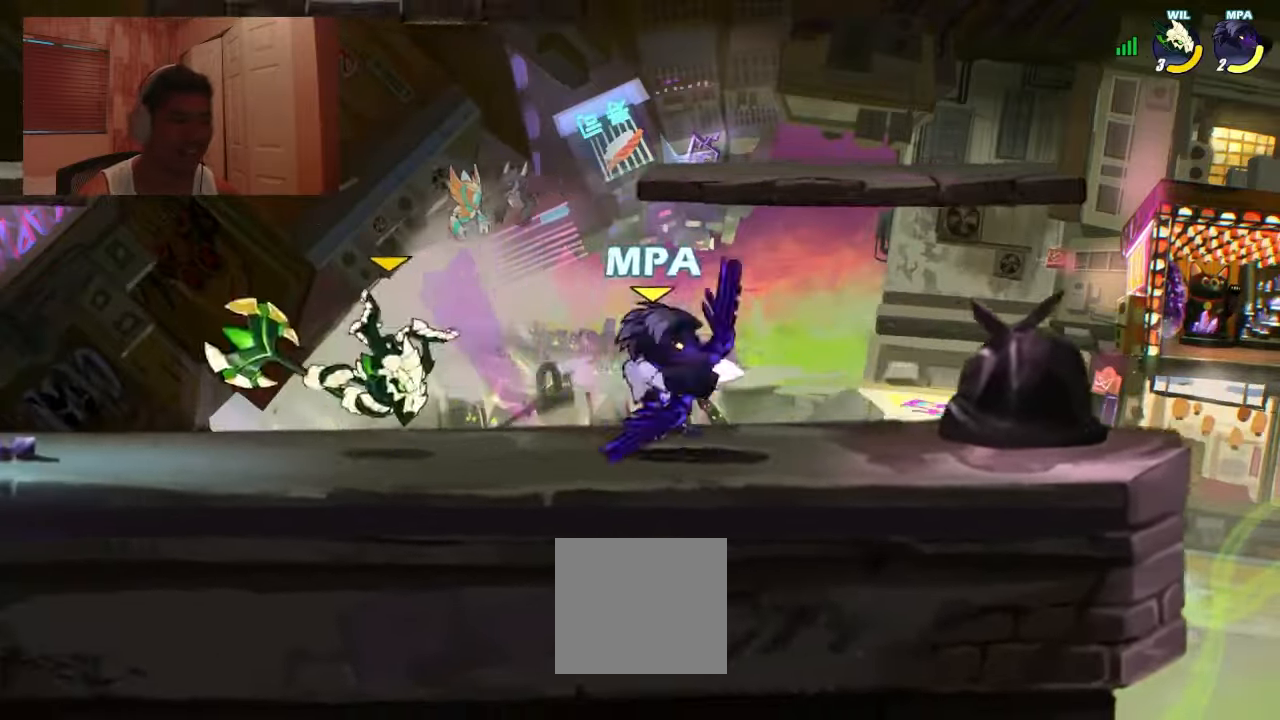
{"buttons": ["DPAD_UP", "DPAD_LEFT"], "events": [[100, "DPAD_DOWN", "down"], [200, "SQUARE", "down"], [267, "DPAD_DOWN", "up"], [267, "SQUARE", "up"], [467, "DPAD_LEFT", "down"], [467, "DPAD_UP", "down"]]}
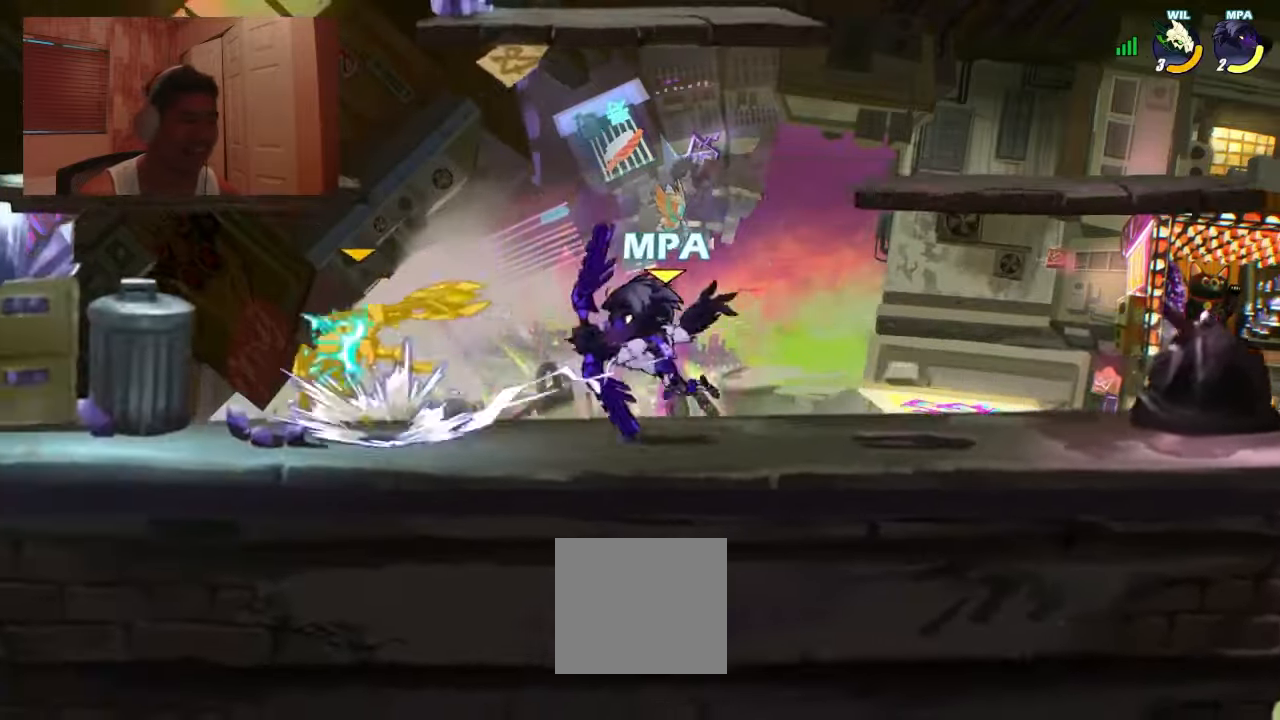
{"buttons": ["DPAD_LEFT"], "events": [[100, "CROSS", "down"], [100, "R2", "down"], [167, "CROSS", "up"], [200, "R2", "up"], [233, "DPAD_UP", "up"]]}
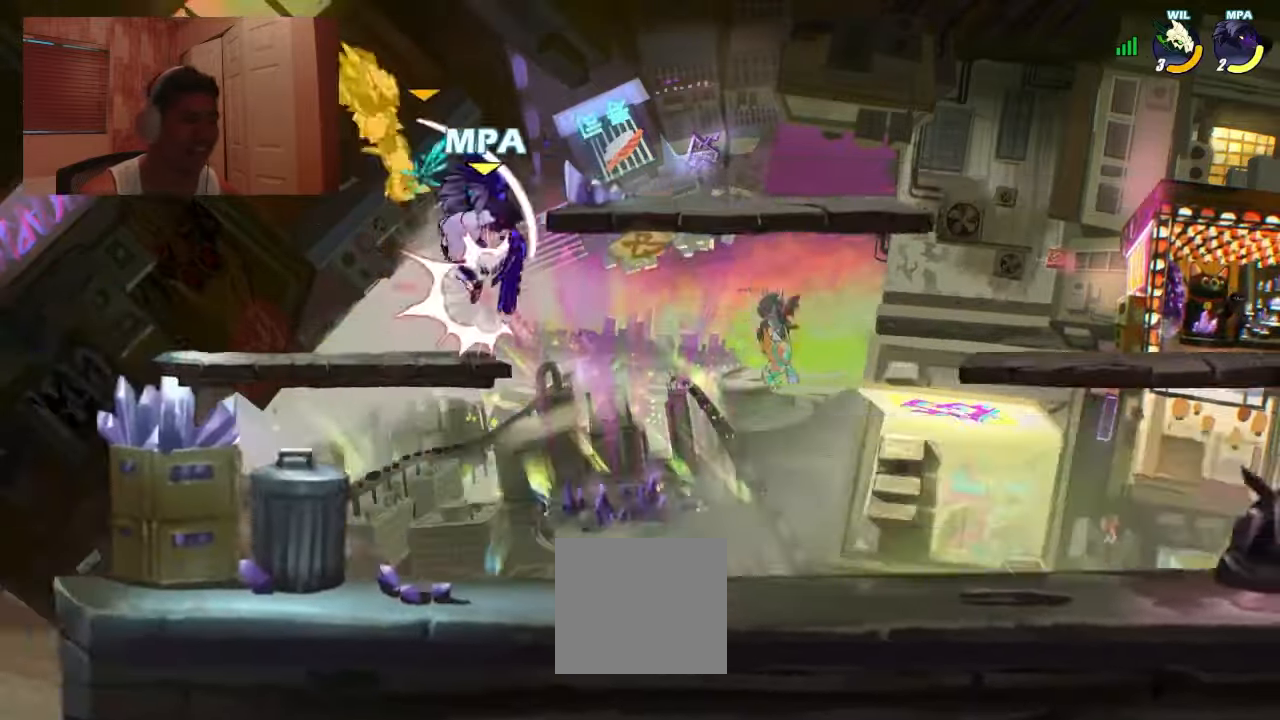
{"buttons": [], "events": [[233, "DPAD_LEFT", "up"]]}
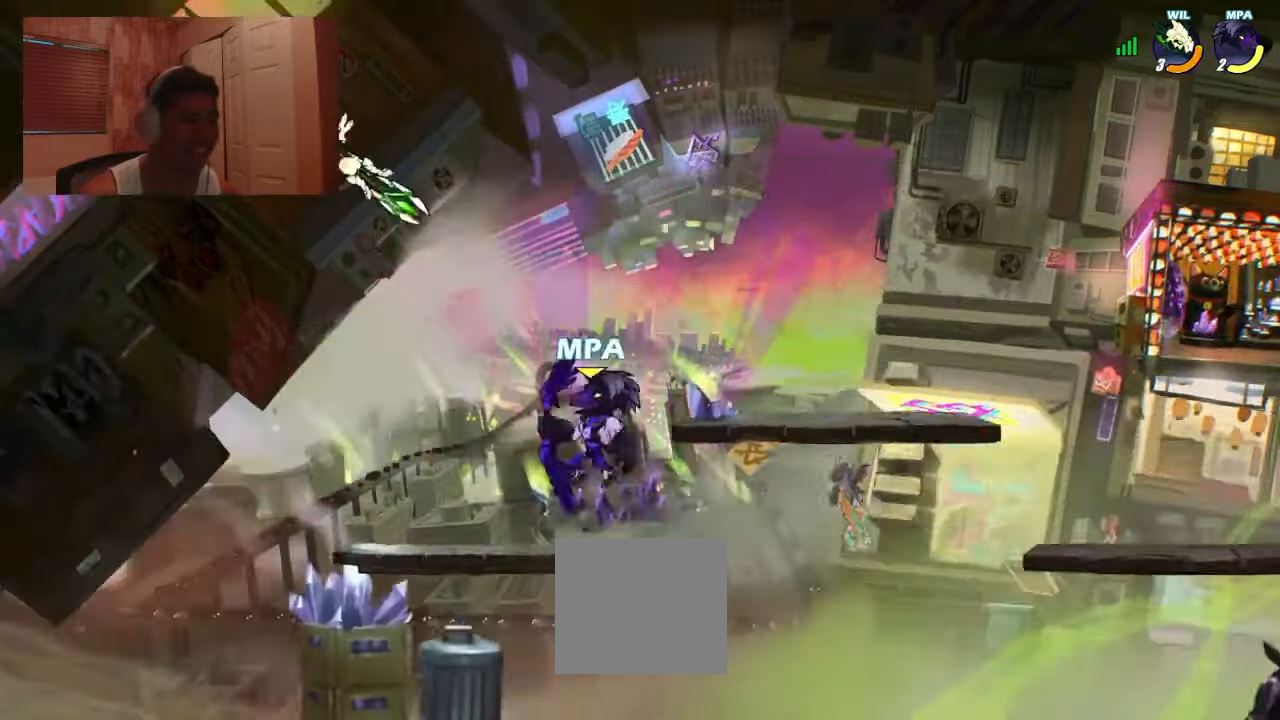
{"buttons": ["DPAD_DOWN"], "events": [[33, "DPAD_DOWN", "down"], [33, "DPAD_LEFT", "down"], [167, "DPAD_LEFT", "up"], [233, "DPAD_RIGHT", "down"], [267, "DPAD_DOWN", "up"], [367, "CROSS", "down"], [367, "DPAD_DOWN", "down"], [466, "CROSS", "up"], [466, "DPAD_RIGHT", "up"]]}
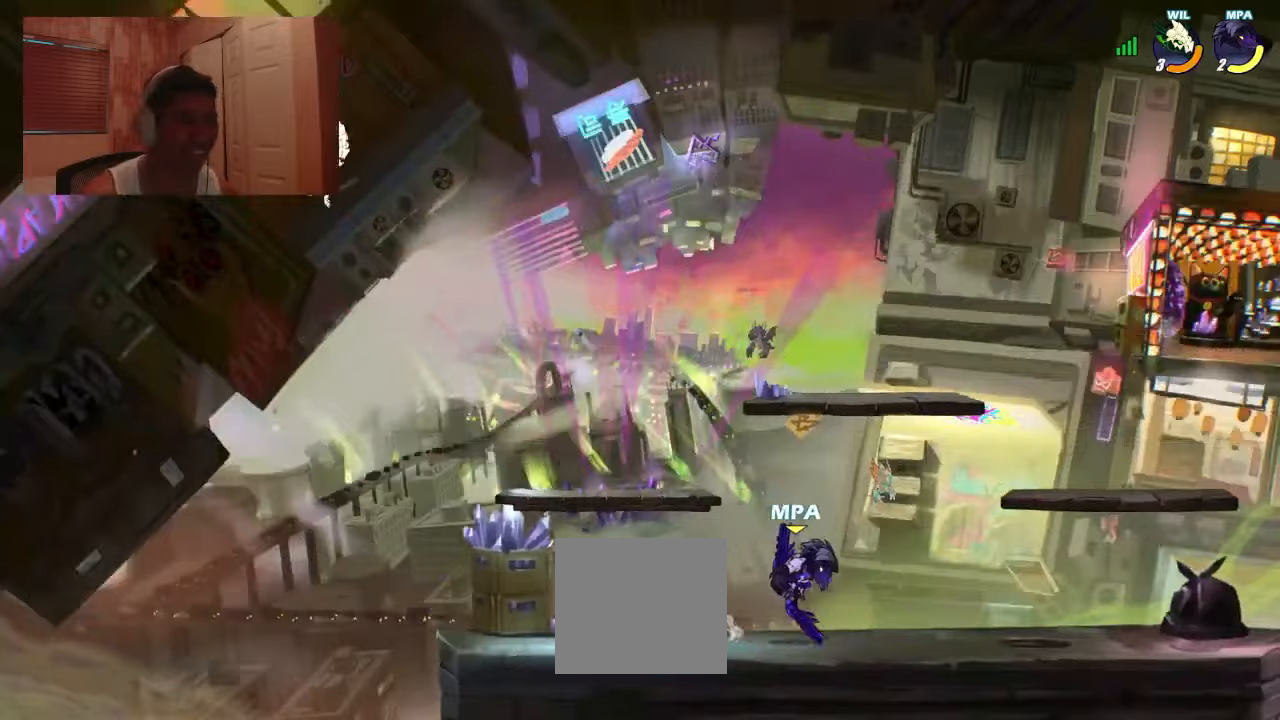
{"buttons": ["DPAD_LEFT"], "events": [[34, "DPAD_DOWN", "up"], [34, "DPAD_LEFT", "down"], [167, "CROSS", "down"], [267, "CROSS", "up"], [334, "CROSS", "down"], [367, "R2", "down"], [434, "CROSS", "up"], [467, "R2", "up"]]}
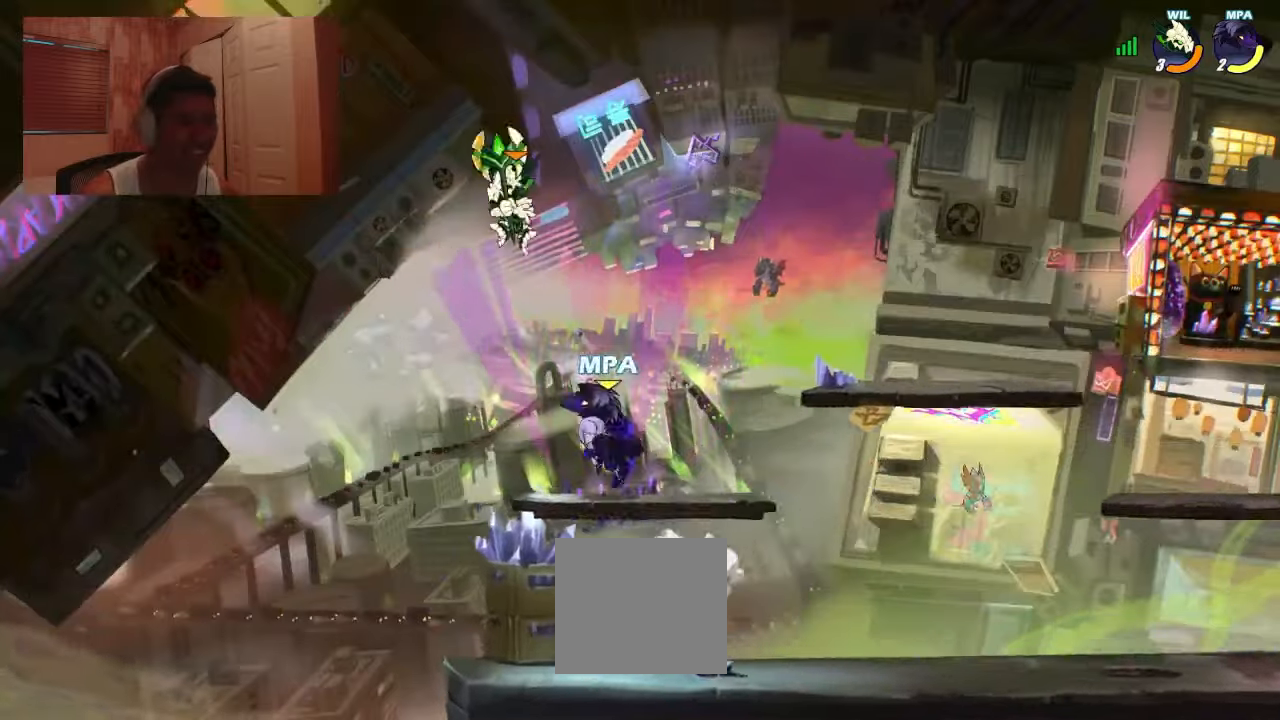
{"buttons": [], "events": [[467, "DPAD_LEFT", "up"]]}
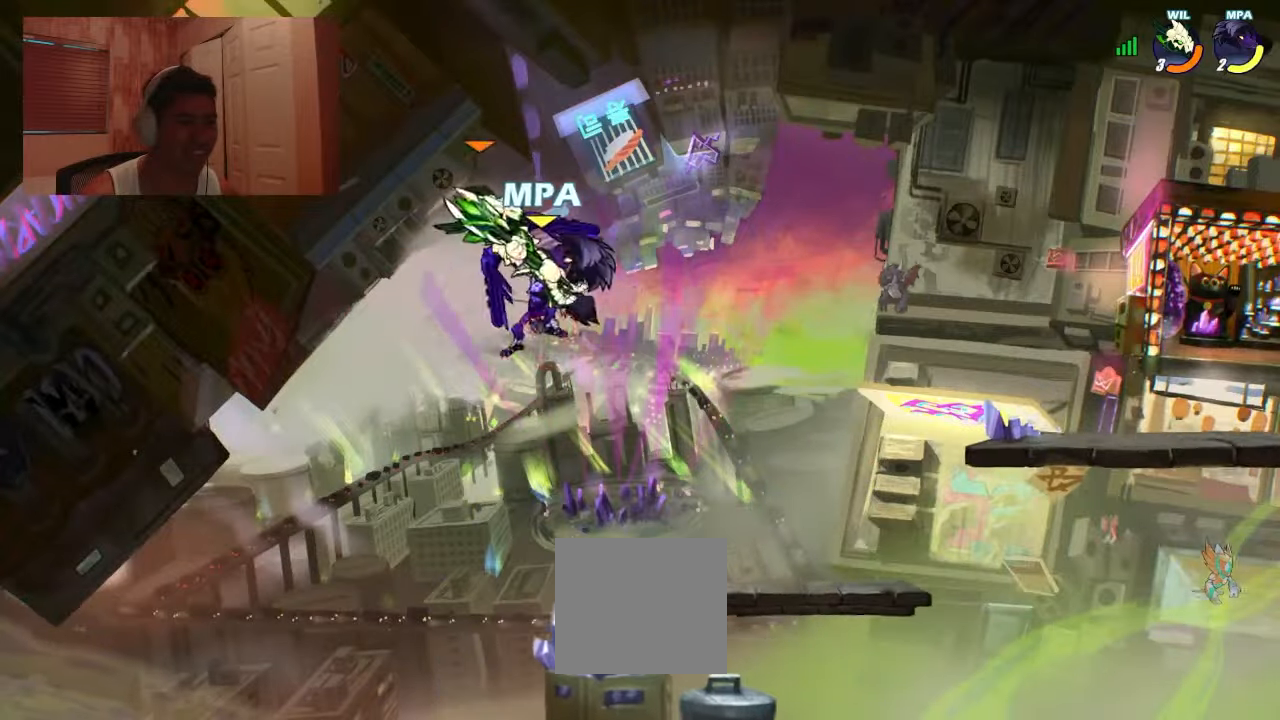
{"buttons": ["DPAD_DOWN", "DPAD_RIGHT"], "events": [[234, "DPAD_DOWN", "down"], [234, "DPAD_RIGHT", "down"]]}
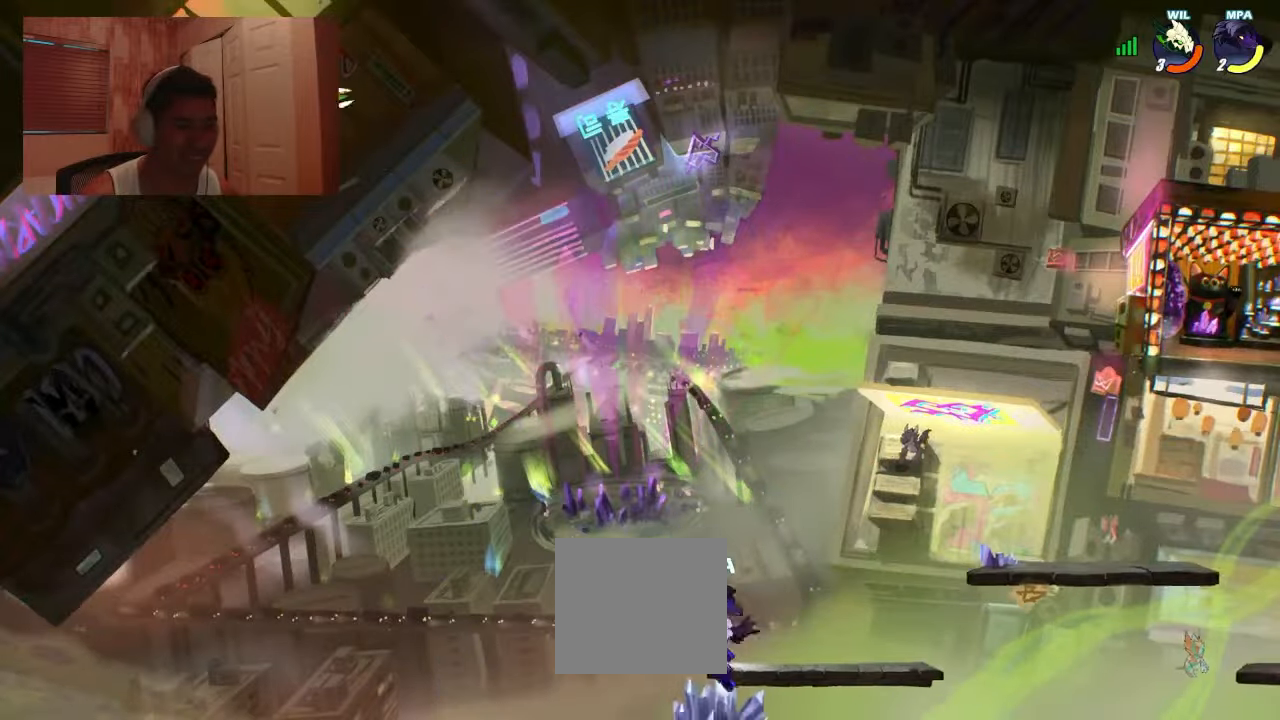
{"buttons": ["CROSS", "DPAD_DOWN", "DPAD_RIGHT"], "events": [[134, "DPAD_DOWN", "up"], [234, "CROSS", "down"], [267, "DPAD_DOWN", "down"], [300, "CROSS", "up"], [367, "DPAD_DOWN", "up"], [467, "CROSS", "down"], [467, "DPAD_DOWN", "down"]]}
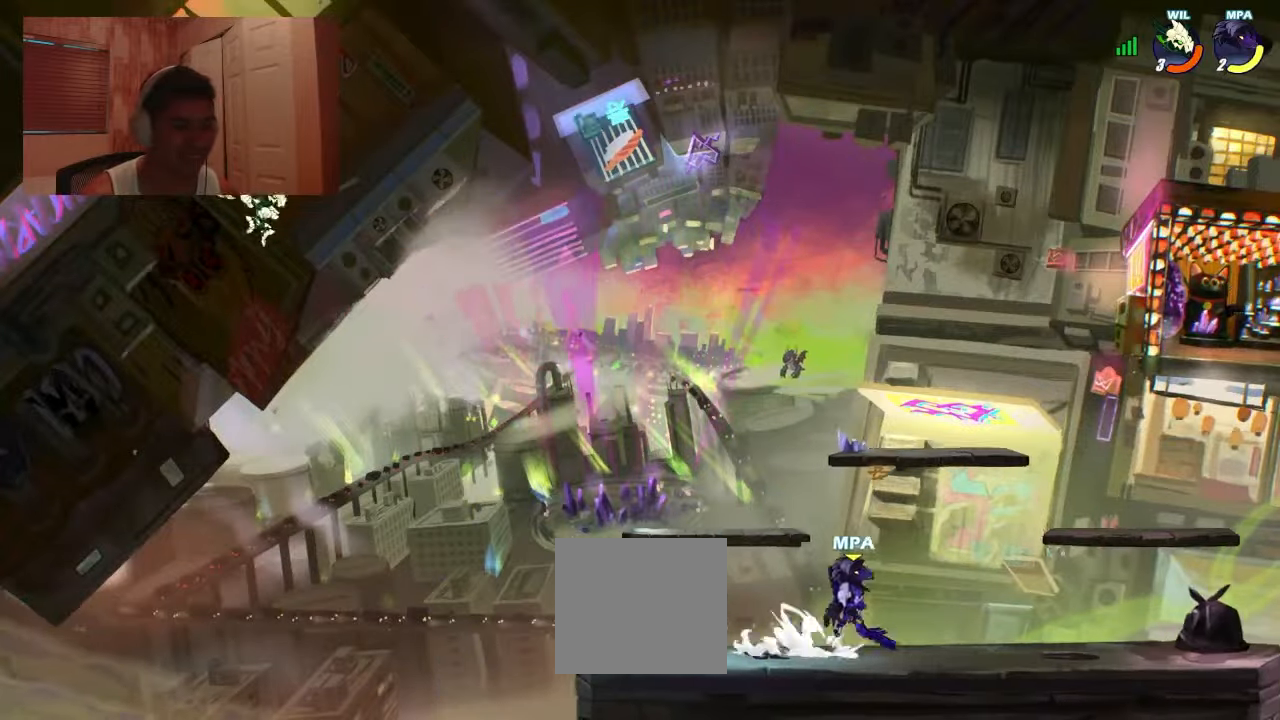
{"buttons": ["DPAD_LEFT"], "events": [[67, "CROSS", "up"], [67, "DPAD_RIGHT", "up"], [100, "DPAD_DOWN", "up"], [100, "DPAD_LEFT", "down"]]}
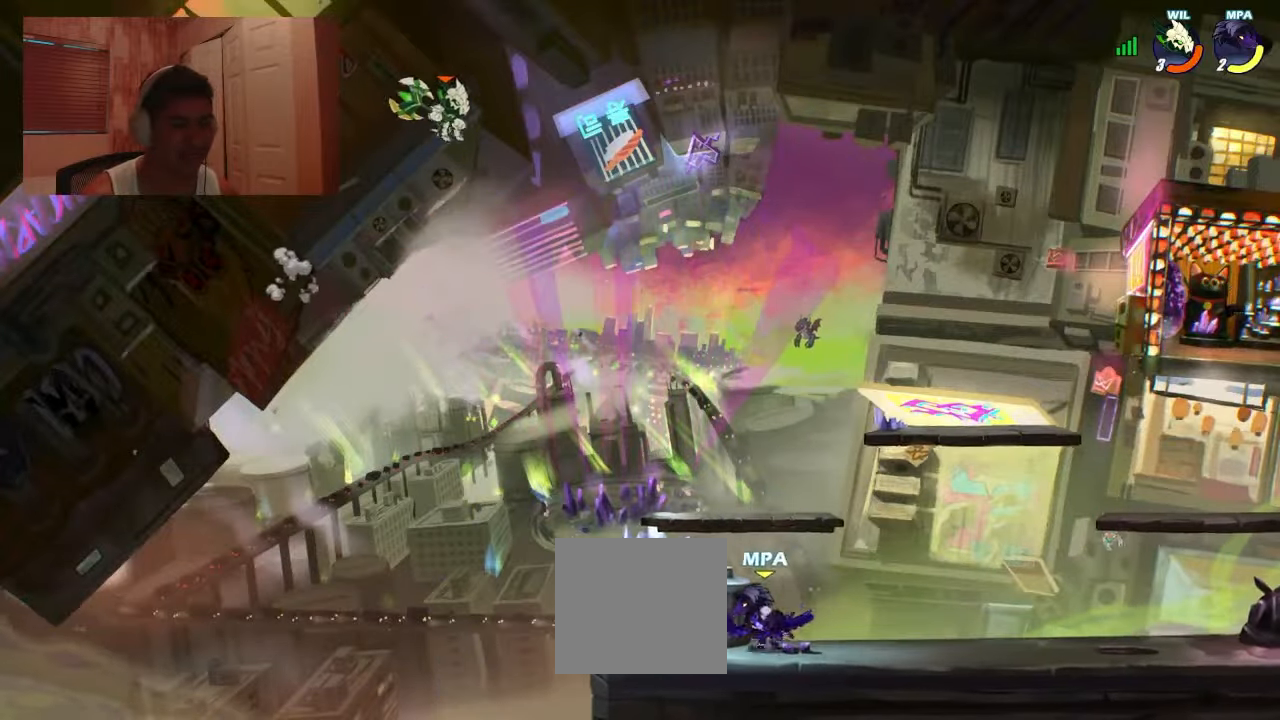
{"buttons": ["DPAD_DOWN", "DPAD_RIGHT"], "events": [[100, "CROSS", "down"], [100, "DPAD_LEFT", "up"], [100, "DPAD_RIGHT", "down"], [200, "CROSS", "up"], [300, "DPAD_RIGHT", "up"], [334, "CROSS", "down"], [334, "DPAD_LEFT", "down"], [400, "CROSS", "up"], [434, "DPAD_LEFT", "up"], [467, "DPAD_RIGHT", "down"], [500, "DPAD_DOWN", "down"]]}
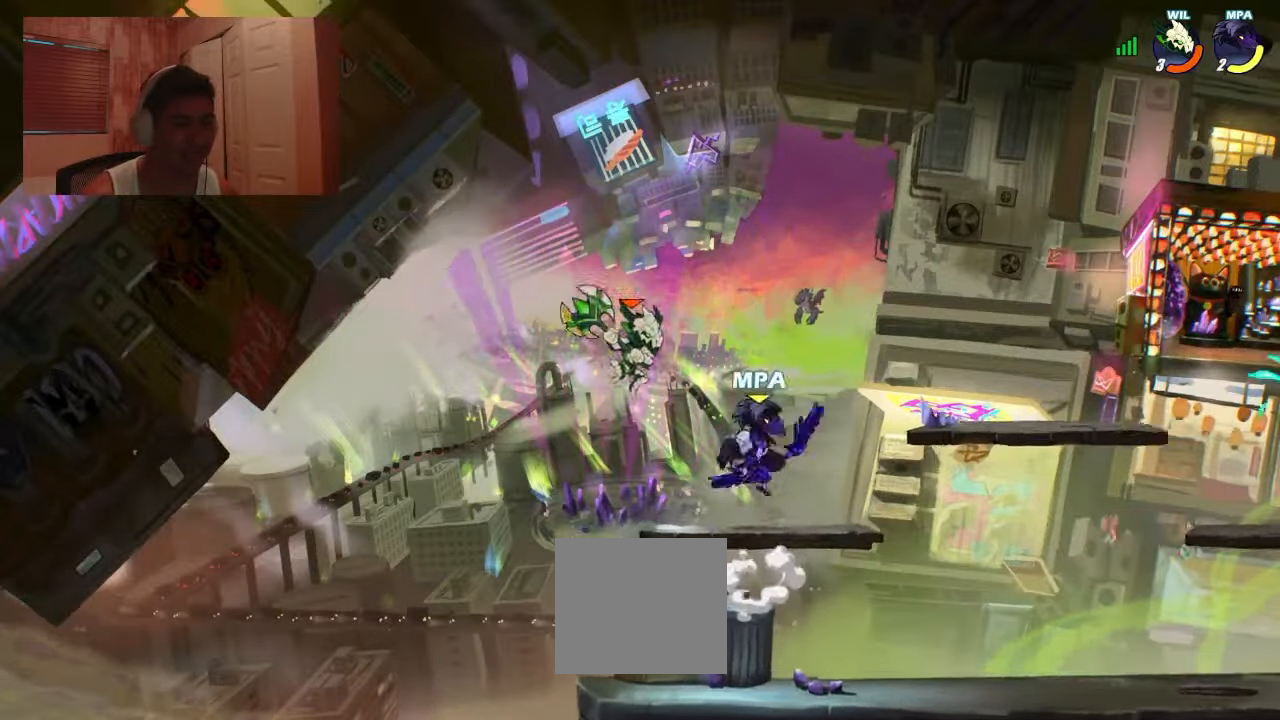
{"buttons": ["DPAD_RIGHT"], "events": [[300, "DPAD_DOWN", "up"]]}
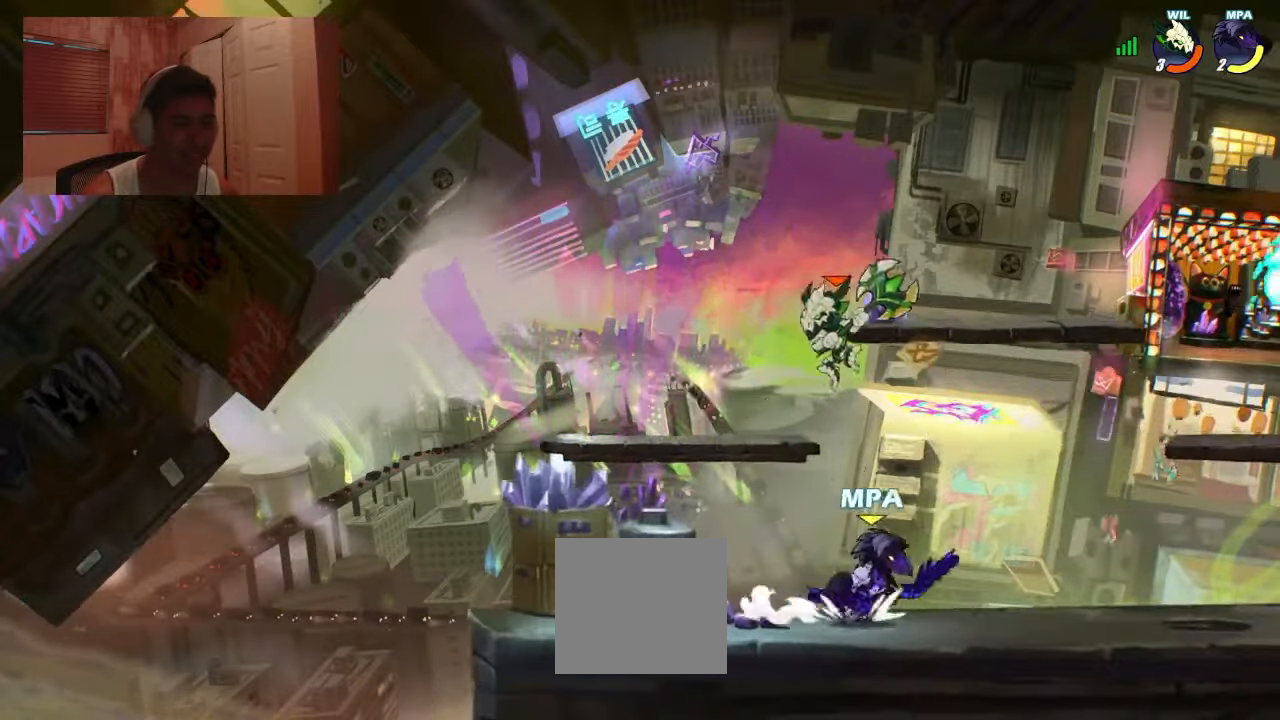
{"buttons": [], "events": [[67, "DPAD_RIGHT", "up"], [67, "DPAD_UP", "down"], [100, "DPAD_LEFT", "down"], [134, "DPAD_UP", "up"], [134, "SQUARE", "down"], [300, "DPAD_LEFT", "up"], [300, "SQUARE", "up"]]}
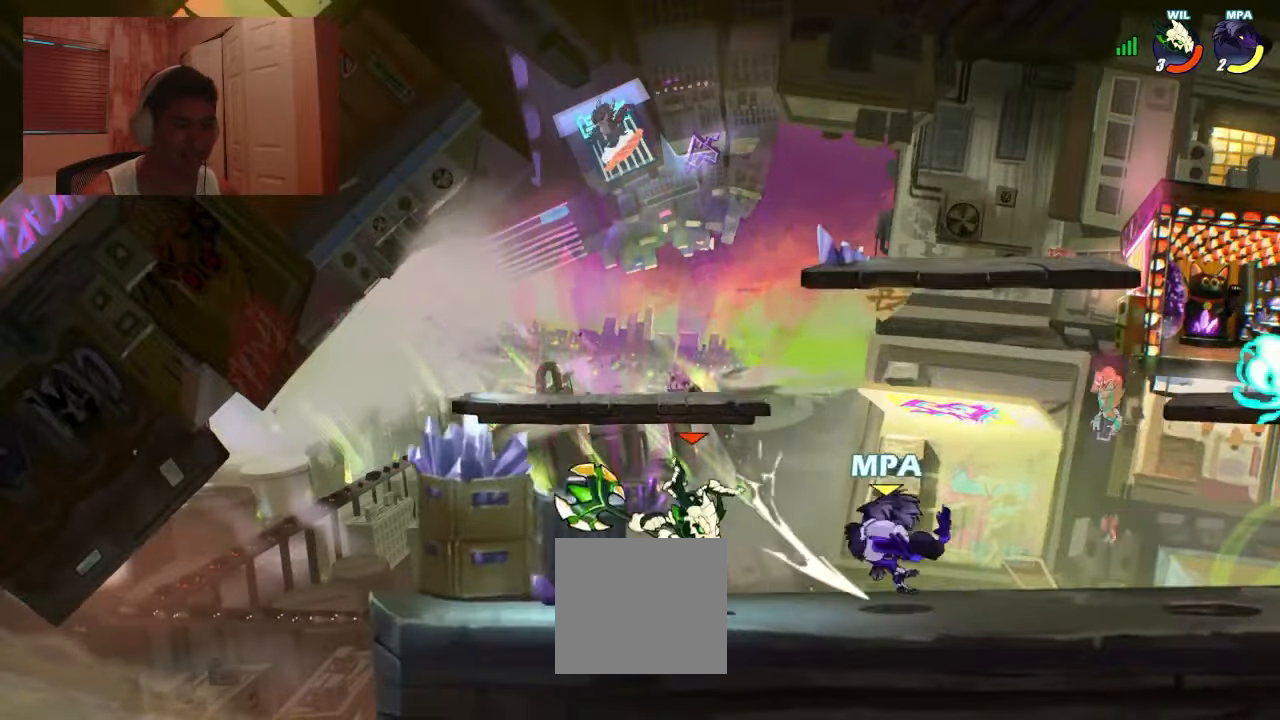
{"buttons": ["DPAD_LEFT"], "events": [[200, "DPAD_DOWN", "down"], [300, "DPAD_LEFT", "down"], [367, "DPAD_DOWN", "up"]]}
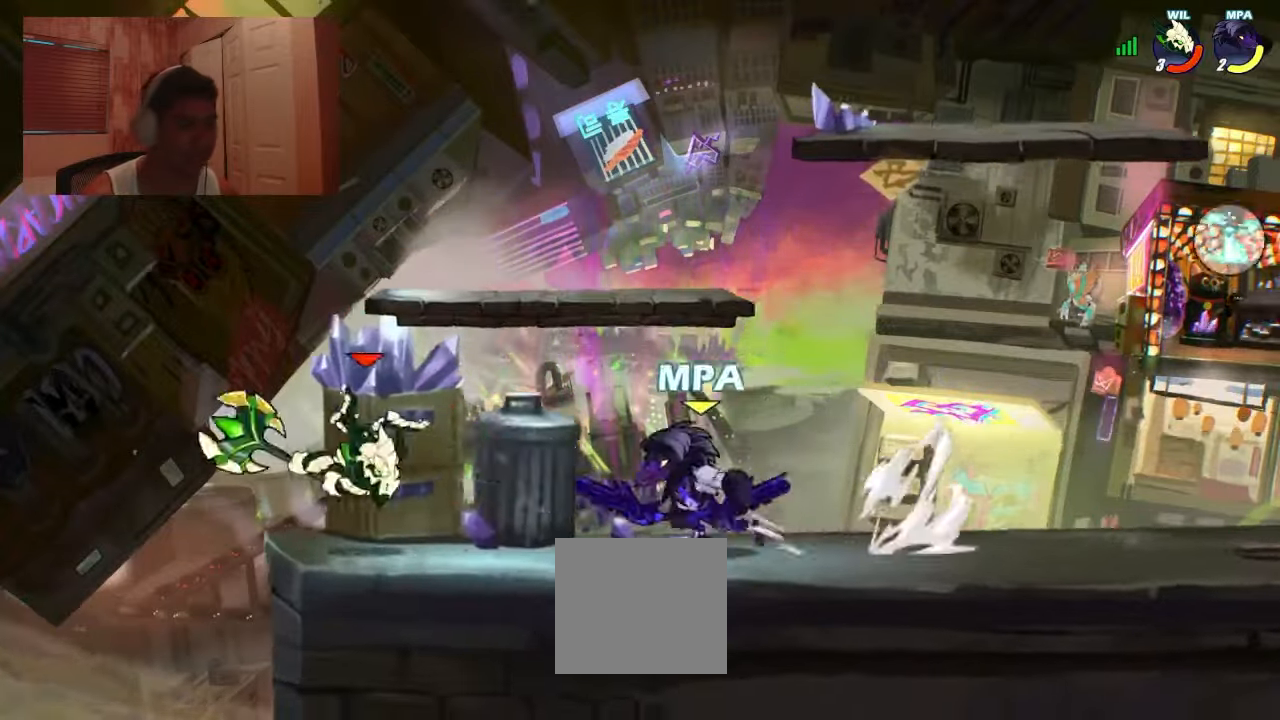
{"buttons": [], "events": [[100, "CROSS", "down"], [134, "CROSS", "up"], [134, "SQUARE", "down"], [200, "SQUARE", "up"], [500, "DPAD_LEFT", "up"]]}
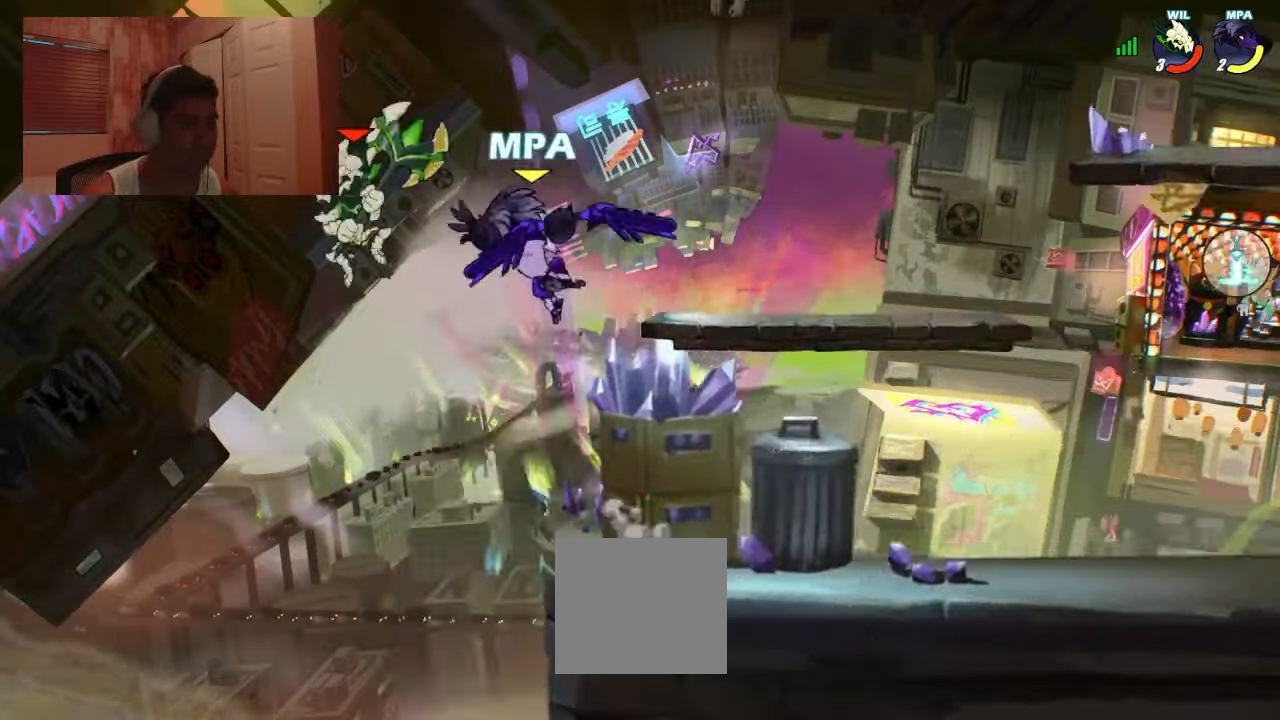
{"buttons": ["DPAD_DOWN", "DPAD_RIGHT"], "events": [[101, "DPAD_LEFT", "down"], [234, "DPAD_LEFT", "up"], [267, "CROSS", "down"], [267, "DPAD_RIGHT", "down"], [367, "CROSS", "up"], [467, "DPAD_DOWN", "down"]]}
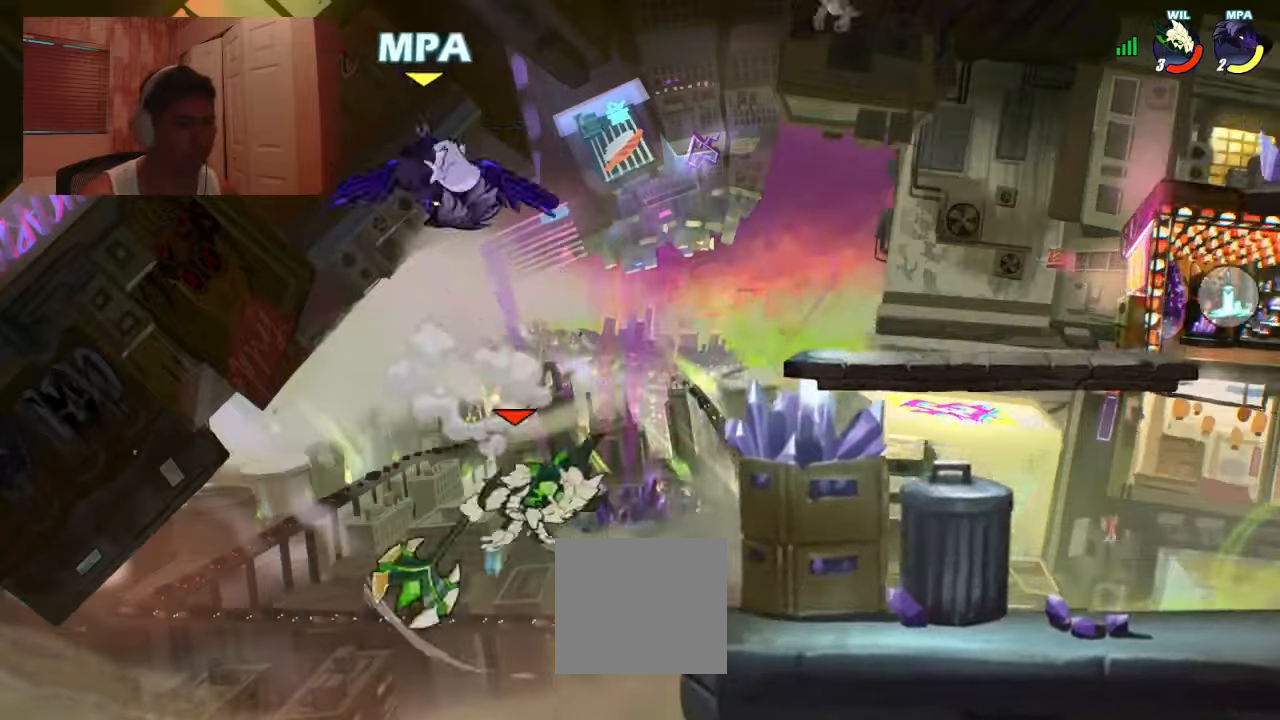
{"buttons": [], "events": [[233, "DPAD_RIGHT", "up"], [300, "DPAD_DOWN", "up"], [433, "CROSS", "down"], [500, "CROSS", "up"]]}
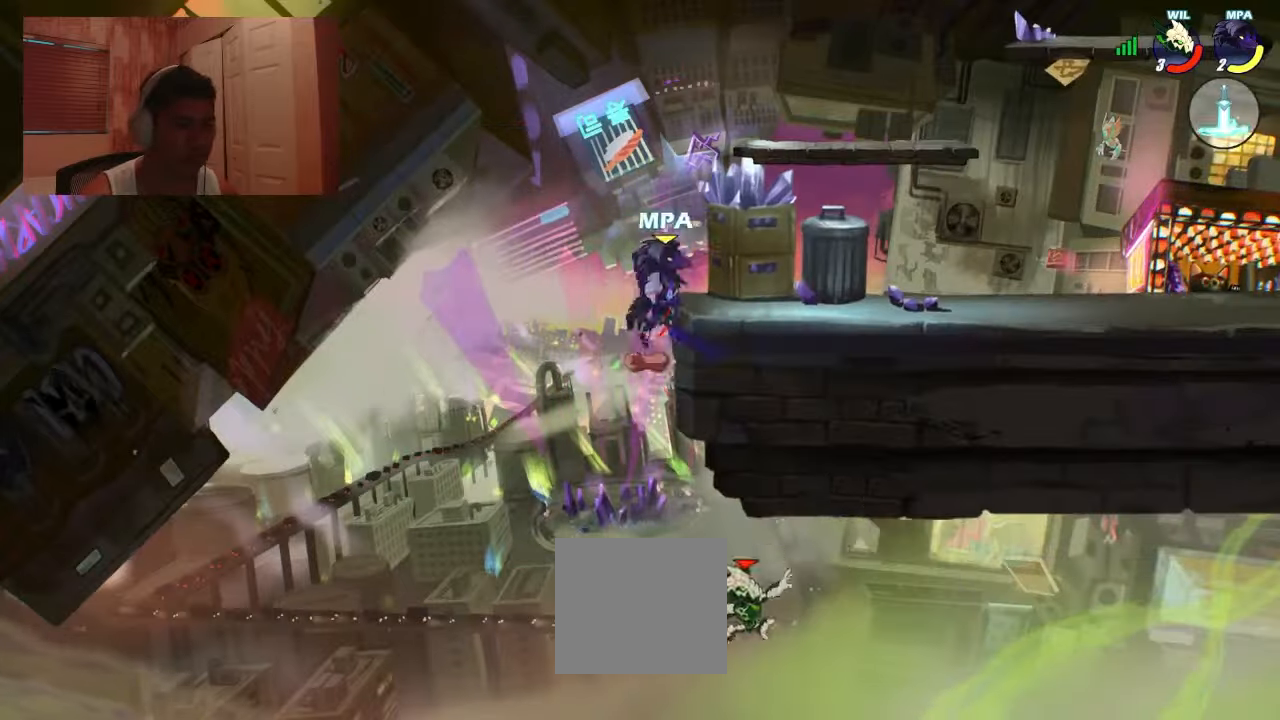
{"buttons": [], "events": [[166, "DPAD_DOWN", "down"], [266, "R2", "down"], [366, "R2", "up"], [400, "DPAD_DOWN", "up"]]}